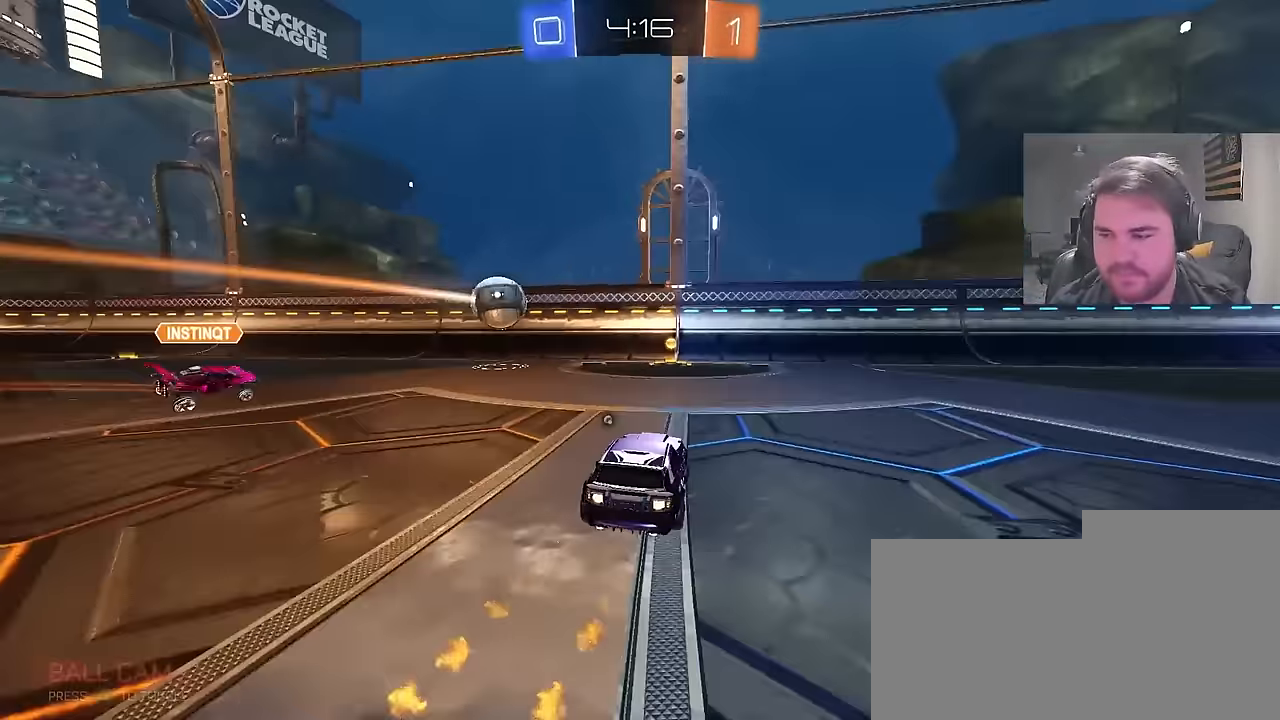
Gameplay with a controller (PlayStation layout); each line is a JSON object with the inputs held at the frame after it. "events" lists button and stick changes between this image and that frame as [ms after this image, input, new state], when the widget could be followed in between.
{"buttons": ["R2"], "left_stick": "center", "right_stick": "center", "events": [[17, "TRIANGLE", "up"], [50, "left_stick", "center"], [467, "CIRCLE", "up"]]}
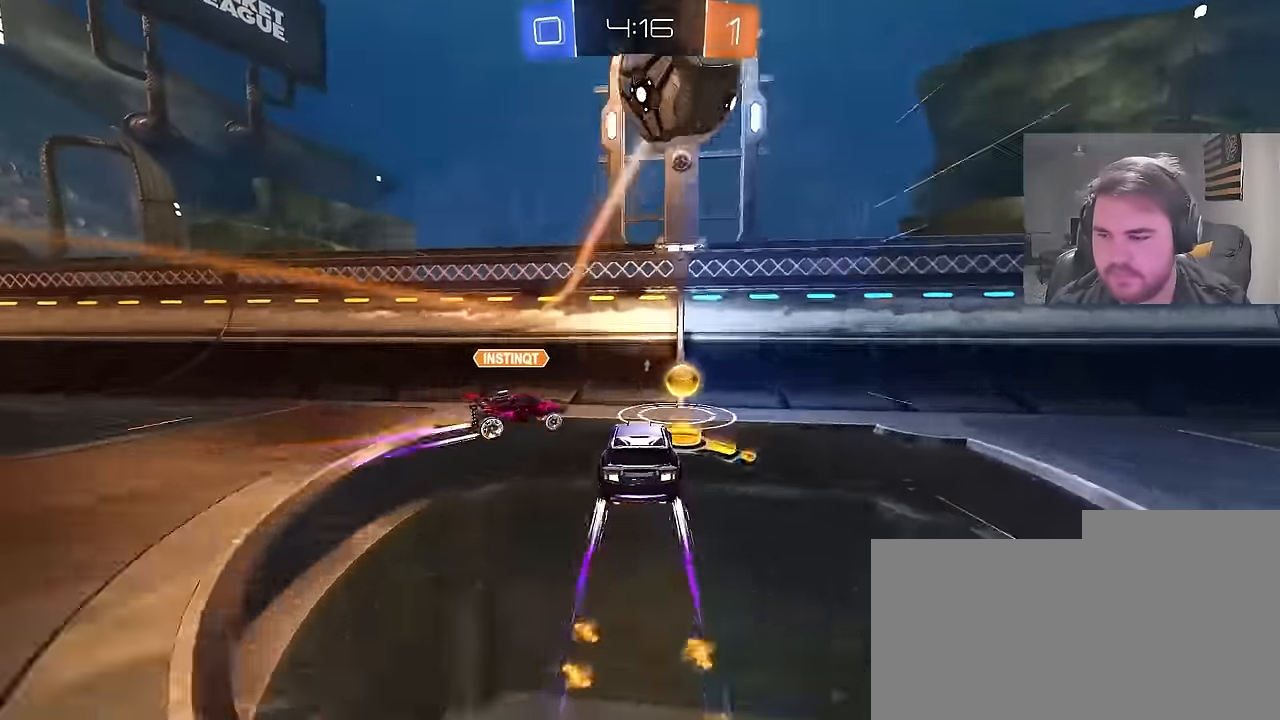
{"buttons": ["R2"], "left_stick": "right", "right_stick": "center", "events": [[50, "left_stick", "right"], [67, "CIRCLE", "down"], [167, "TRIANGLE", "down"], [217, "L1", "down"], [250, "CIRCLE", "up"], [283, "TRIANGLE", "up"], [333, "L1", "up"]]}
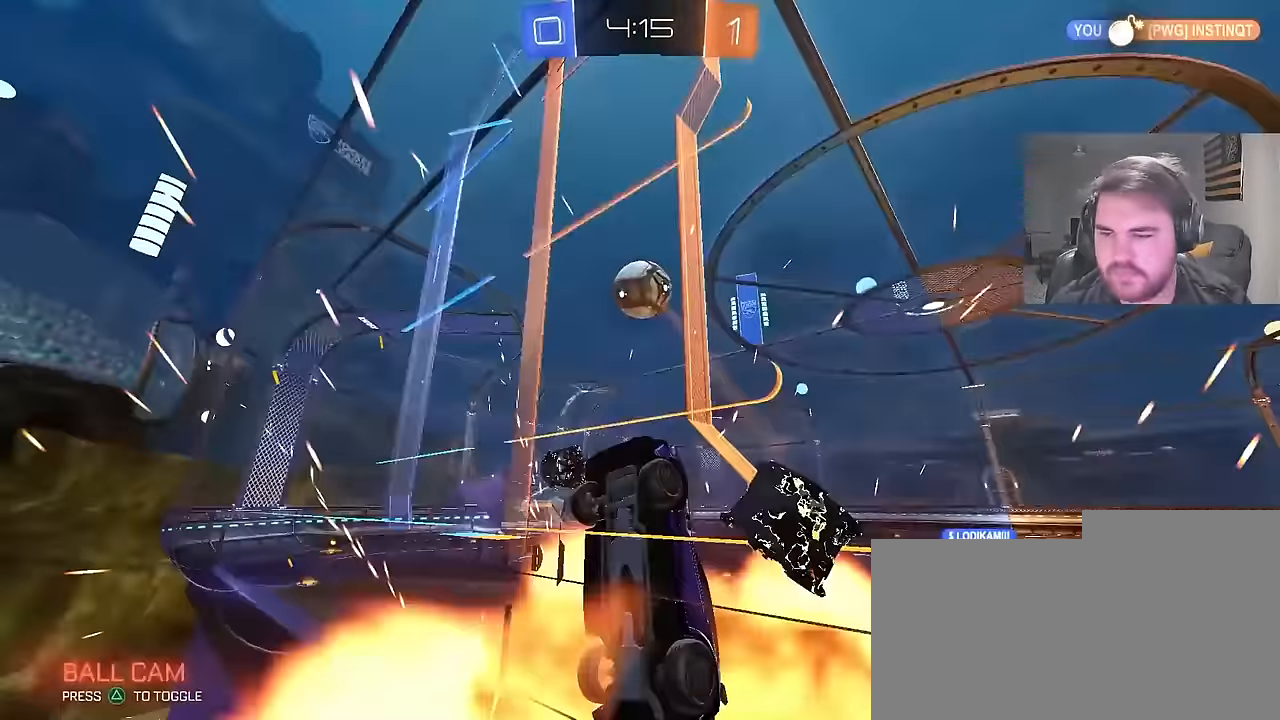
{"buttons": ["R2"], "left_stick": "right", "right_stick": "center", "events": []}
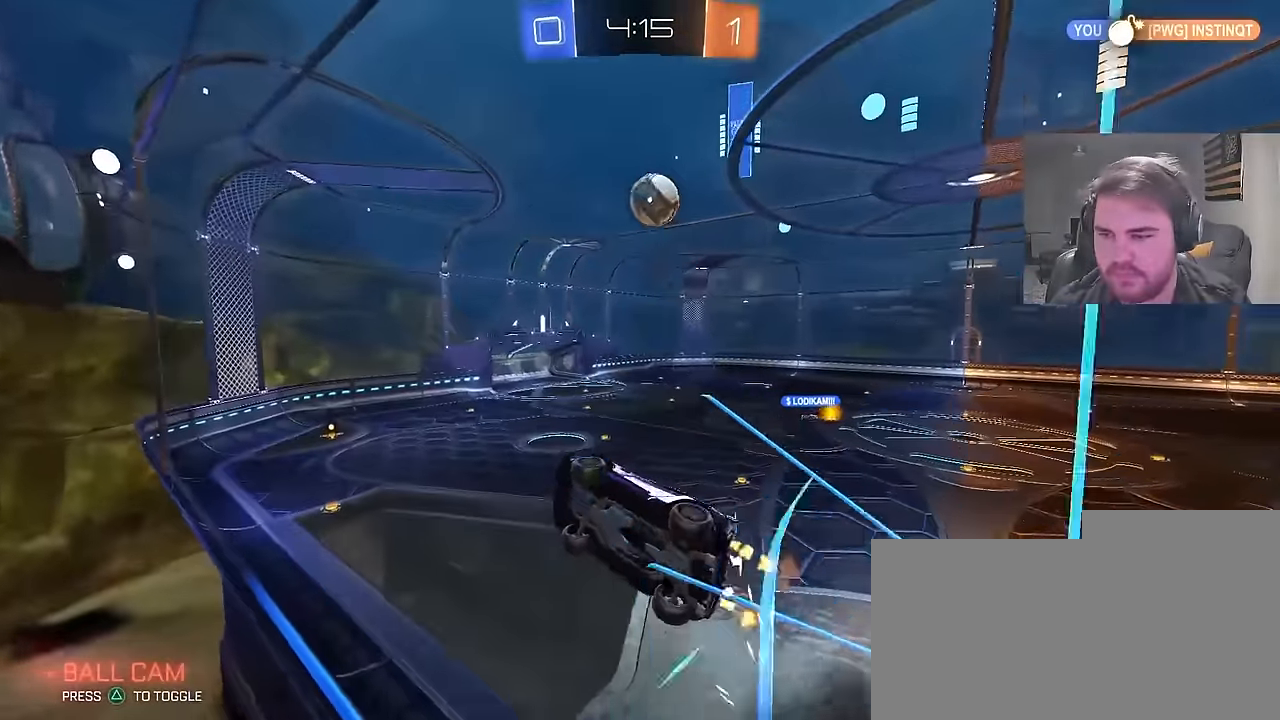
{"buttons": ["R2"], "left_stick": "center", "right_stick": "center", "events": [[200, "left_stick", "center"], [250, "CIRCLE", "down"], [433, "CIRCLE", "up"]]}
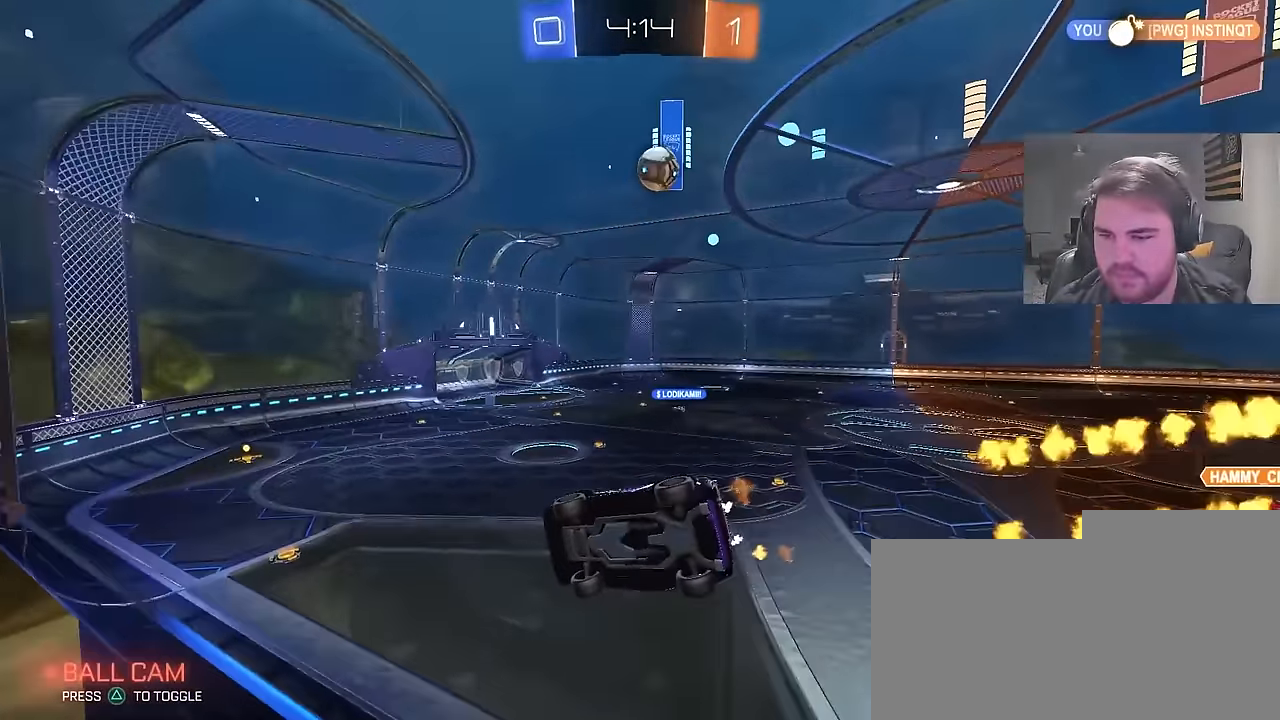
{"buttons": ["R2"], "left_stick": "right", "right_stick": "center", "events": [[67, "left_stick", "right"], [117, "left_stick", "center"], [167, "left_stick", "left"], [317, "left_stick", "center"], [367, "left_stick", "right"]]}
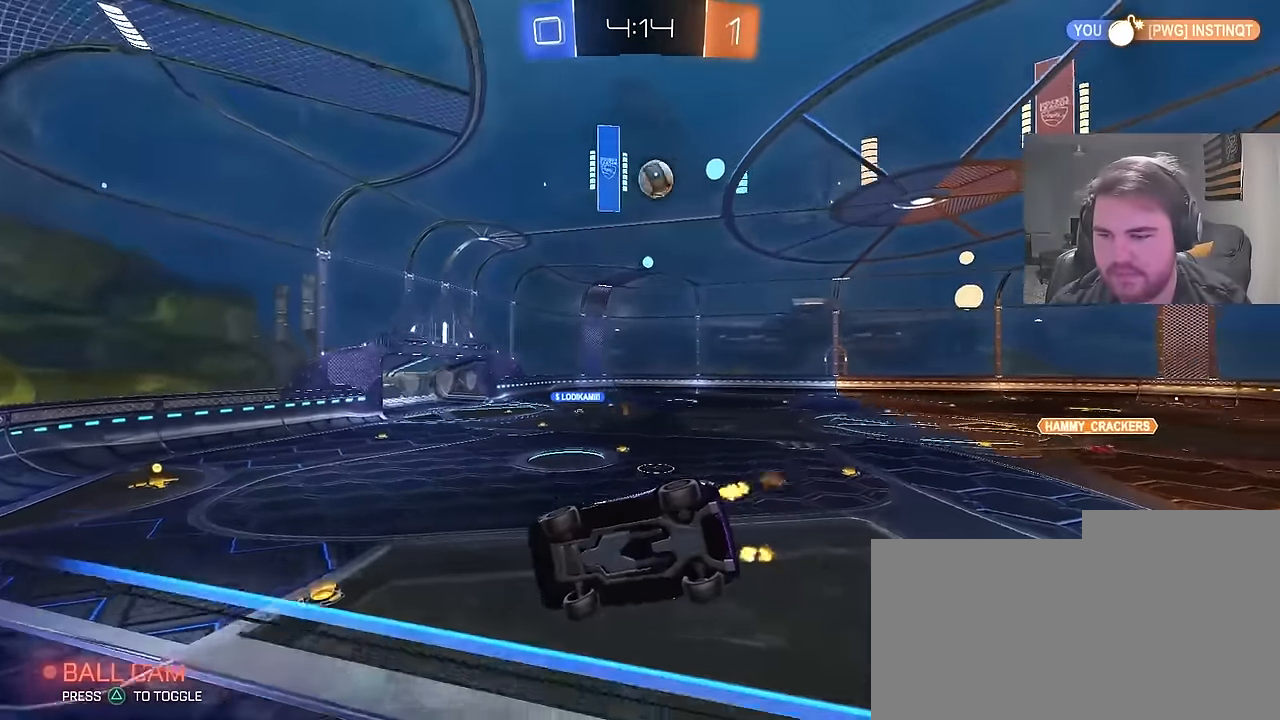
{"buttons": ["R2"], "left_stick": "right", "right_stick": "center", "events": [[17, "left_stick", "center"], [200, "left_stick", "right"], [283, "L1", "down"], [483, "L1", "up"]]}
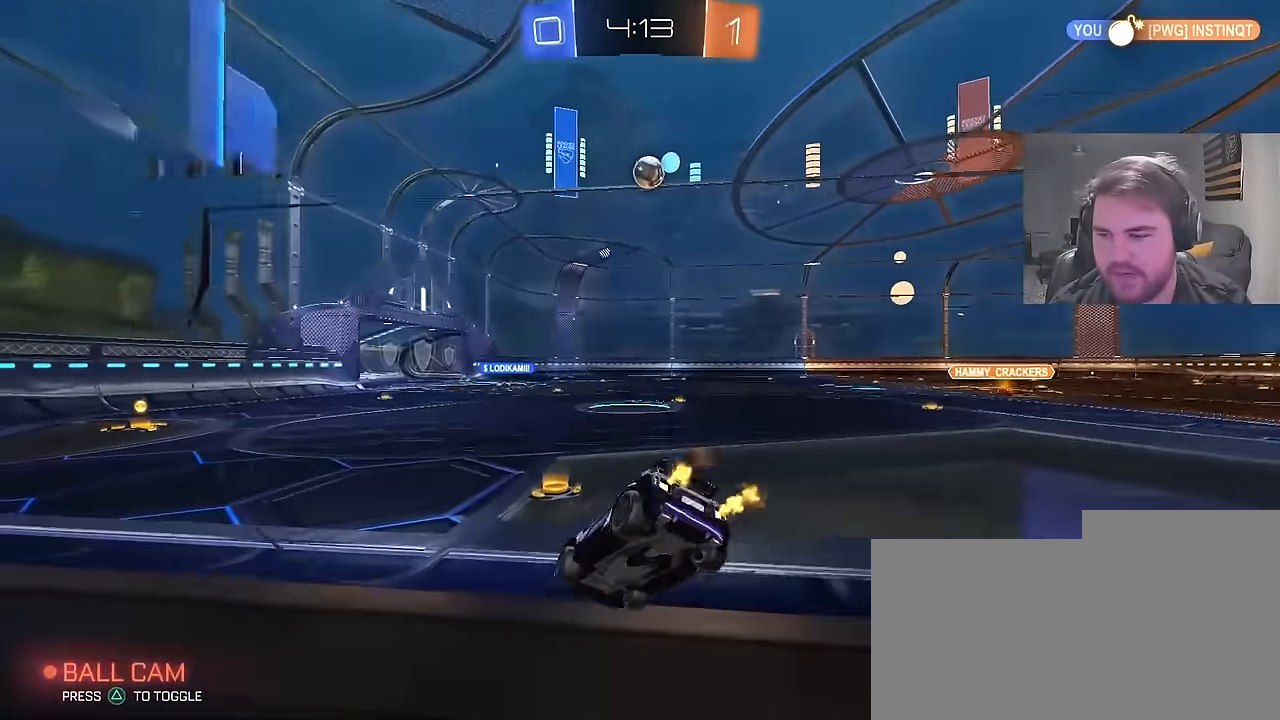
{"buttons": ["R2"], "left_stick": "right", "right_stick": "center", "events": []}
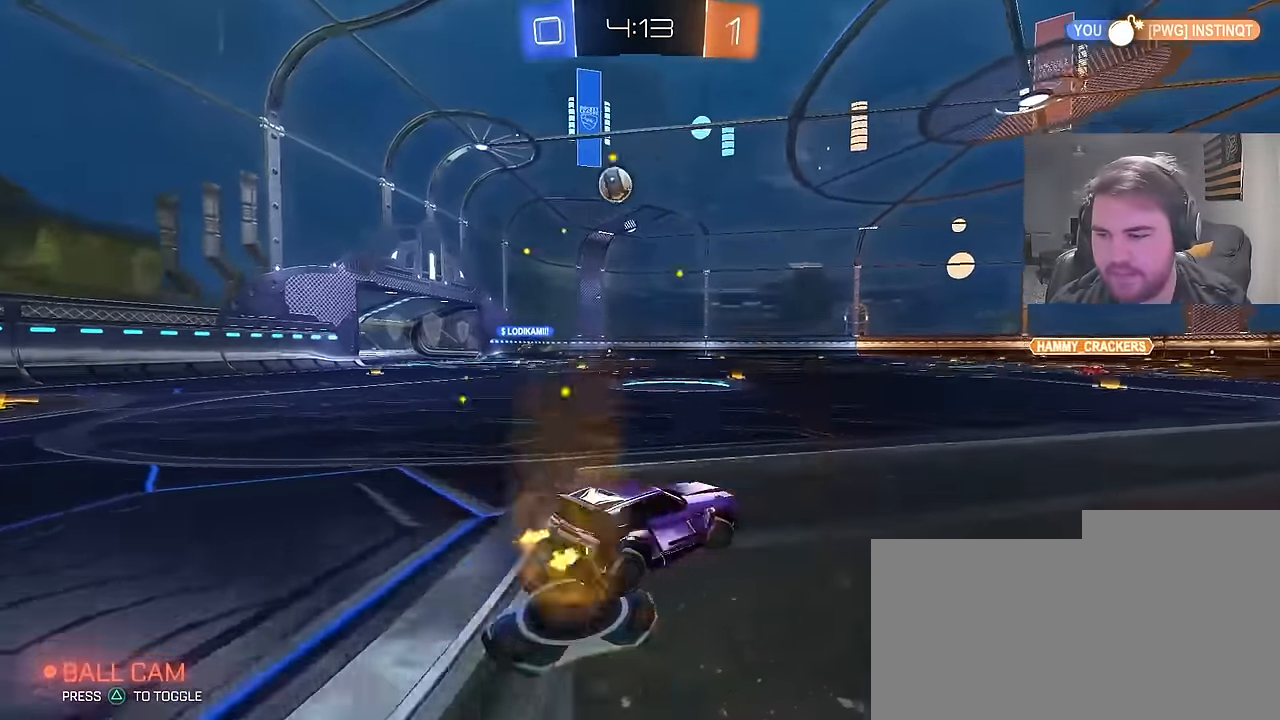
{"buttons": ["R2"], "left_stick": "center", "right_stick": "center", "events": [[50, "left_stick", "up-right"], [183, "left_stick", "center"], [283, "left_stick", "left"], [433, "left_stick", "center"]]}
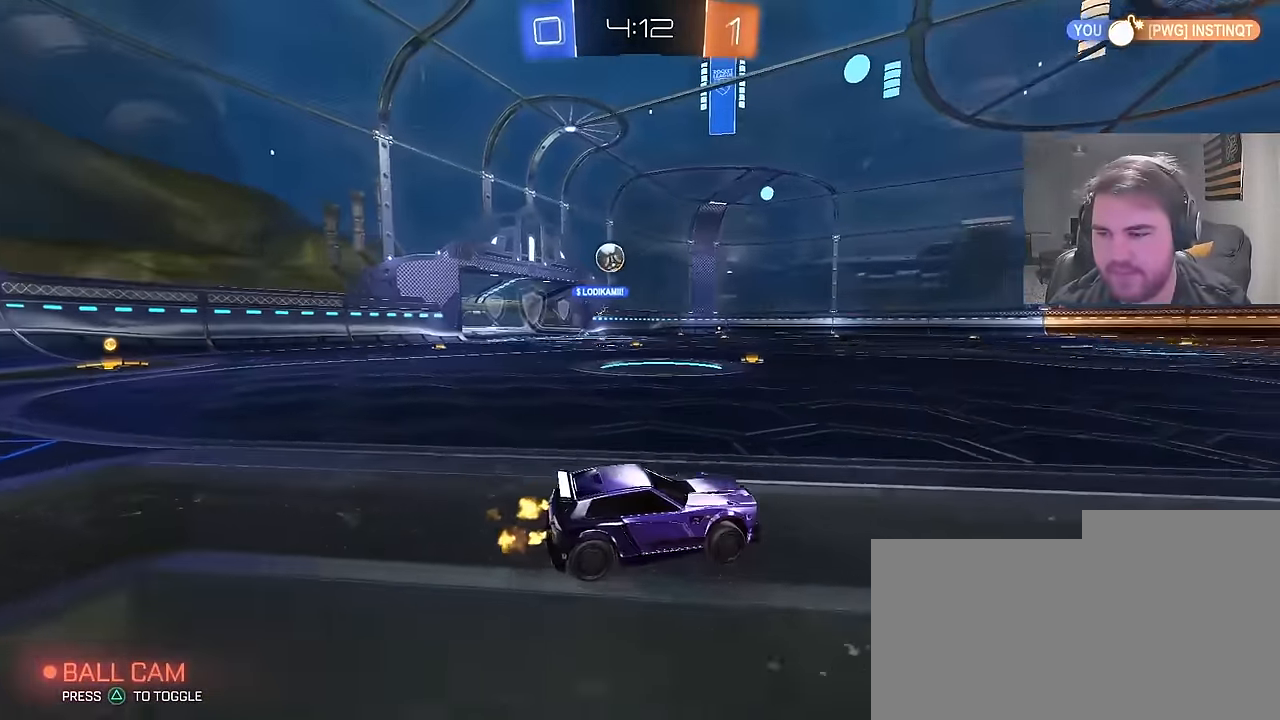
{"buttons": ["R2"], "left_stick": "up-left", "right_stick": "center", "events": [[83, "left_stick", "up-left"], [233, "R2", "up"], [300, "R2", "down"]]}
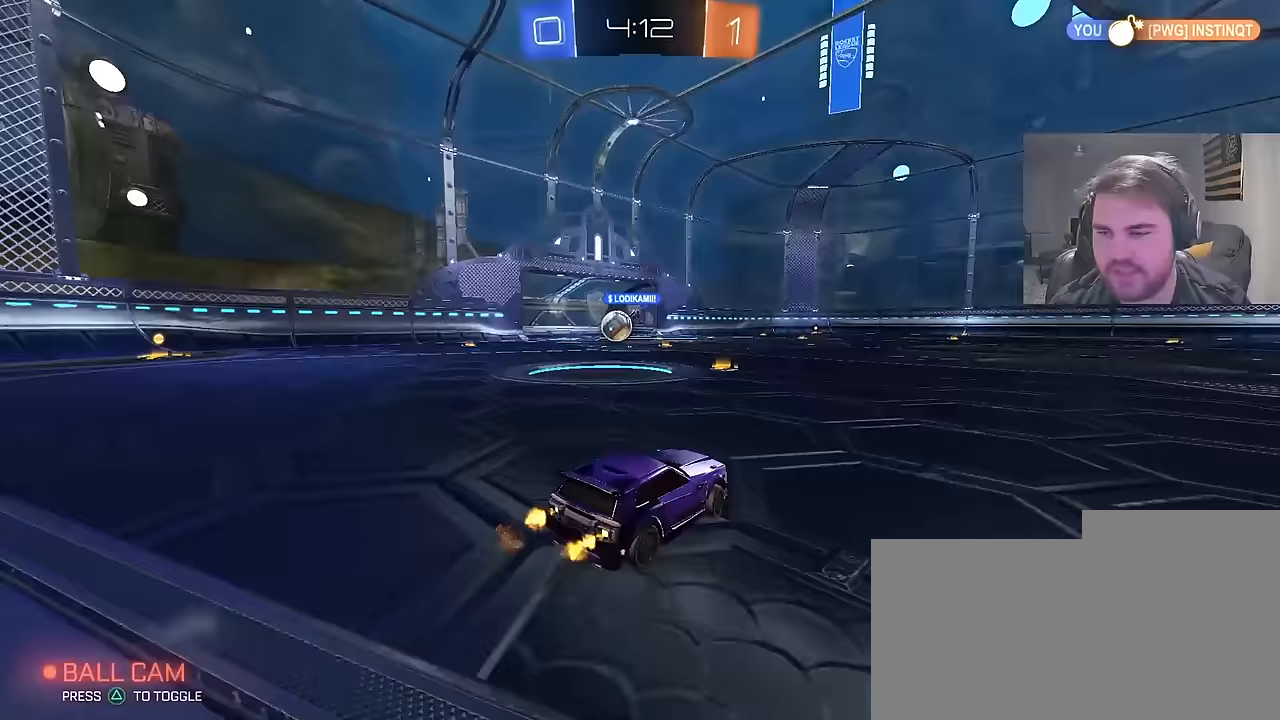
{"buttons": ["R2"], "left_stick": "left", "right_stick": "center", "events": [[217, "left_stick", "center"], [400, "left_stick", "left"]]}
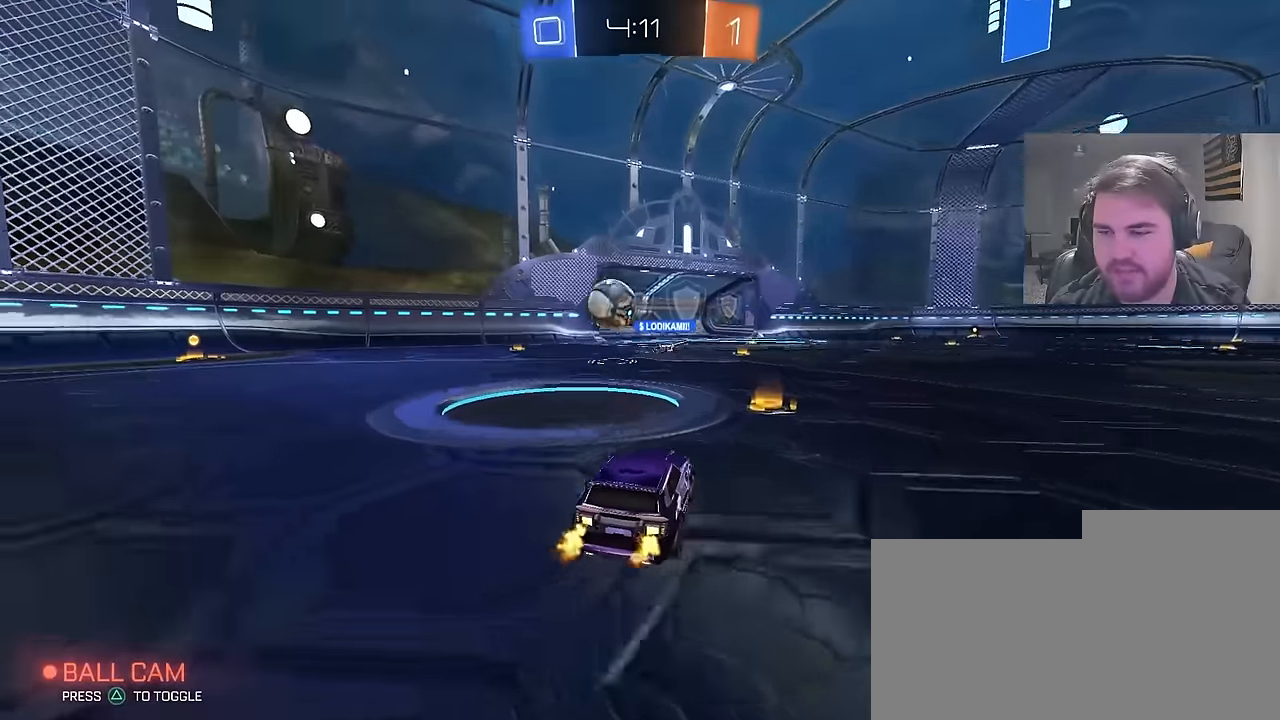
{"buttons": ["R2"], "left_stick": "center", "right_stick": "center", "events": [[33, "left_stick", "center"], [350, "left_stick", "right"], [467, "left_stick", "center"]]}
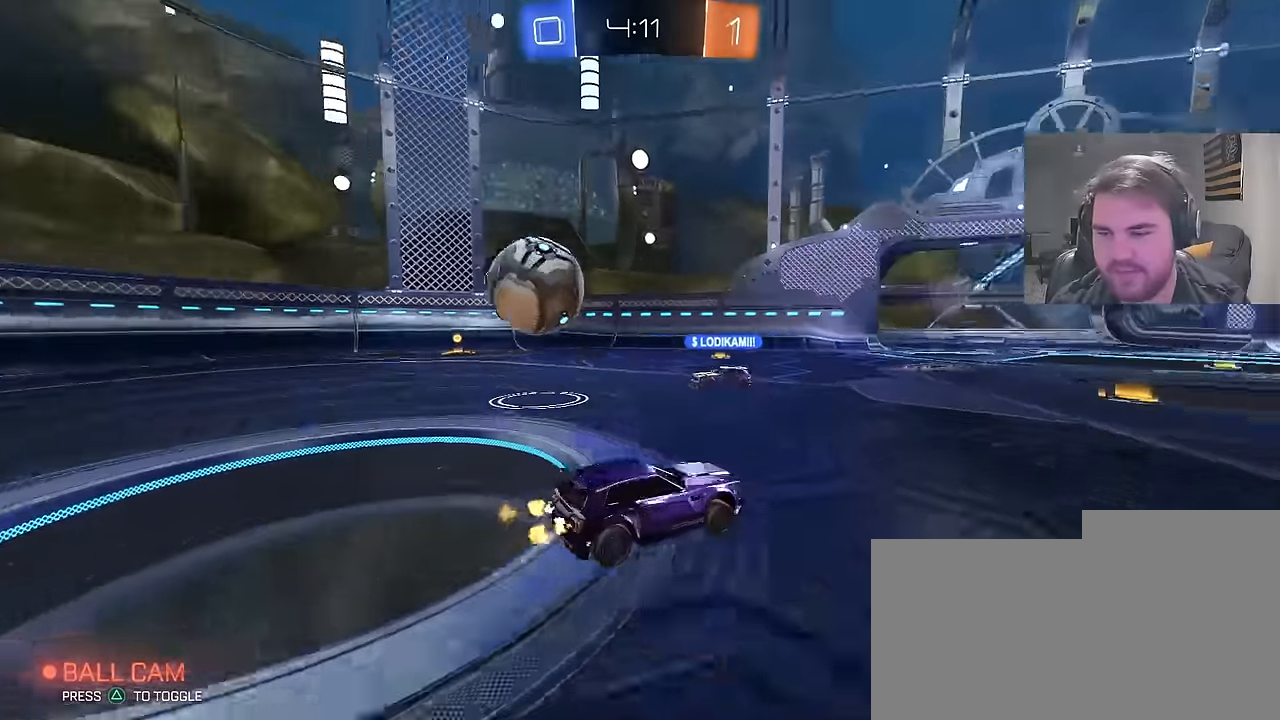
{"buttons": ["R2"], "left_stick": "up-right", "right_stick": "center", "events": [[50, "left_stick", "left"], [183, "left_stick", "center"], [300, "left_stick", "right"], [450, "left_stick", "up-right"]]}
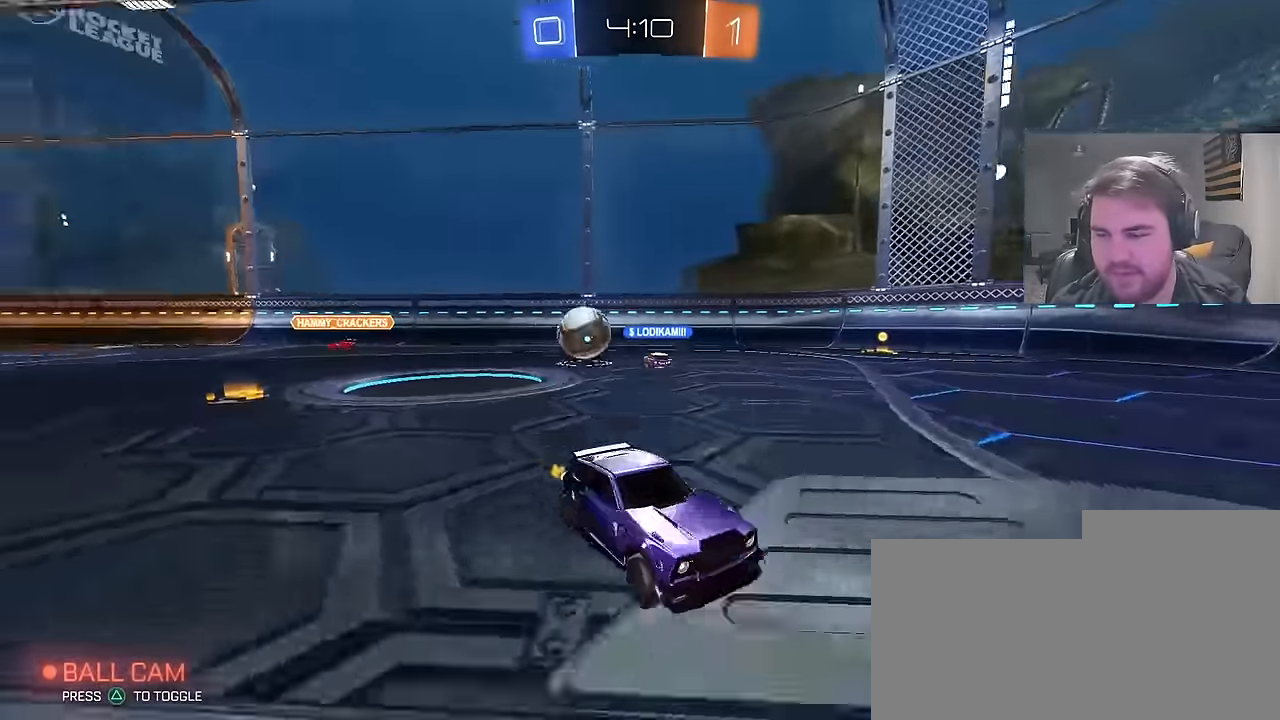
{"buttons": ["R2"], "left_stick": "up-right", "right_stick": "center", "events": [[67, "L1", "down"], [200, "L1", "up"]]}
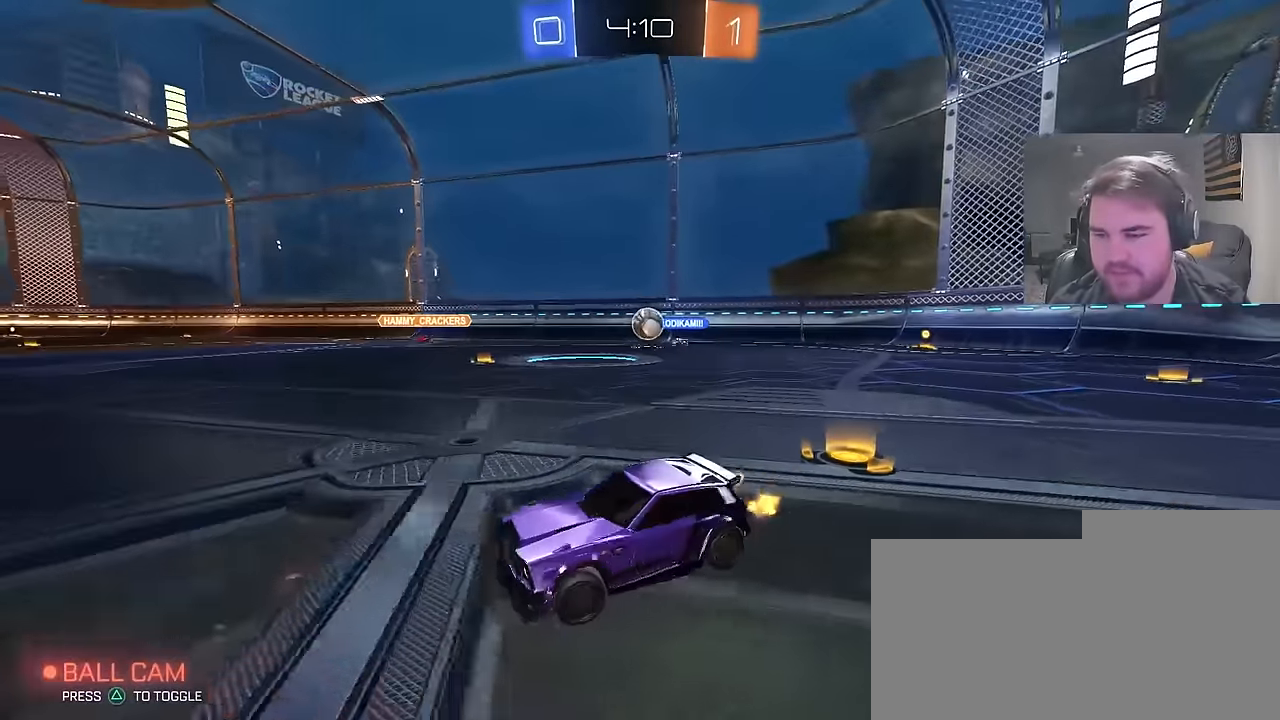
{"buttons": ["R2"], "left_stick": "center", "right_stick": "center", "events": [[367, "left_stick", "center"]]}
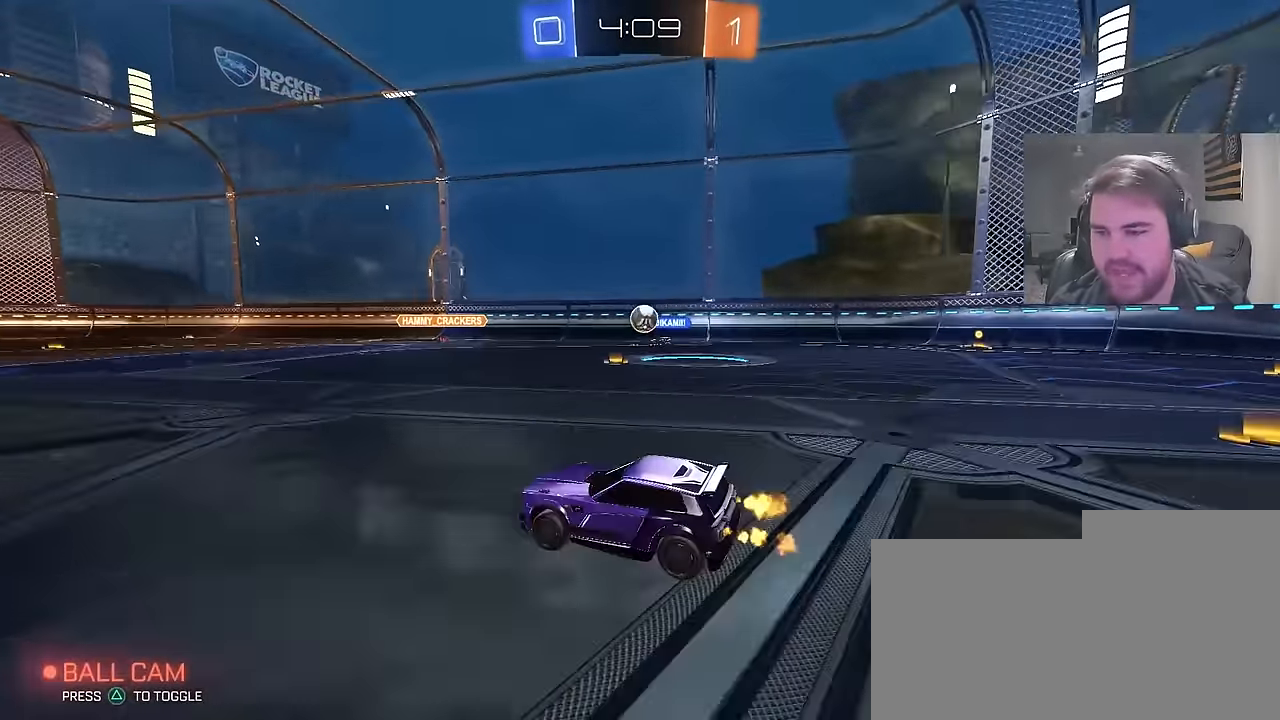
{"buttons": ["R2"], "left_stick": "center", "right_stick": "center", "events": [[100, "left_stick", "up-right"], [400, "left_stick", "center"]]}
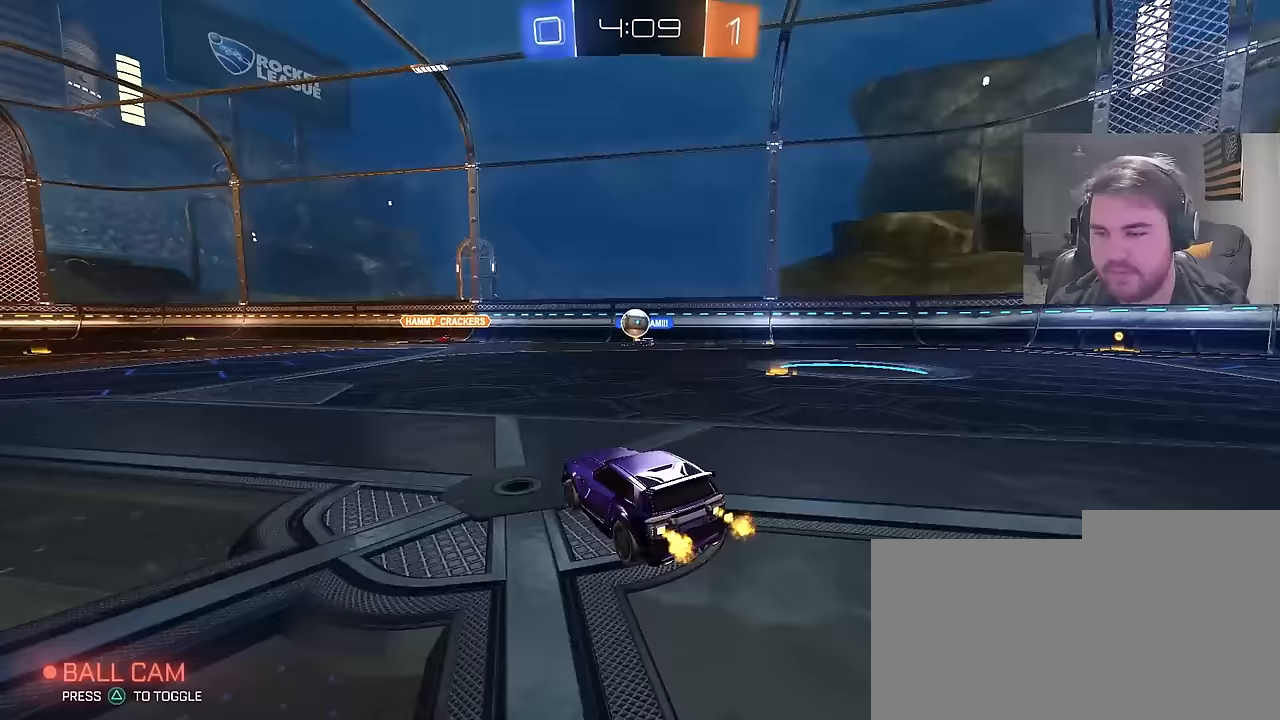
{"buttons": ["R2"], "left_stick": "center", "right_stick": "center", "events": [[200, "left_stick", "left"], [383, "left_stick", "center"]]}
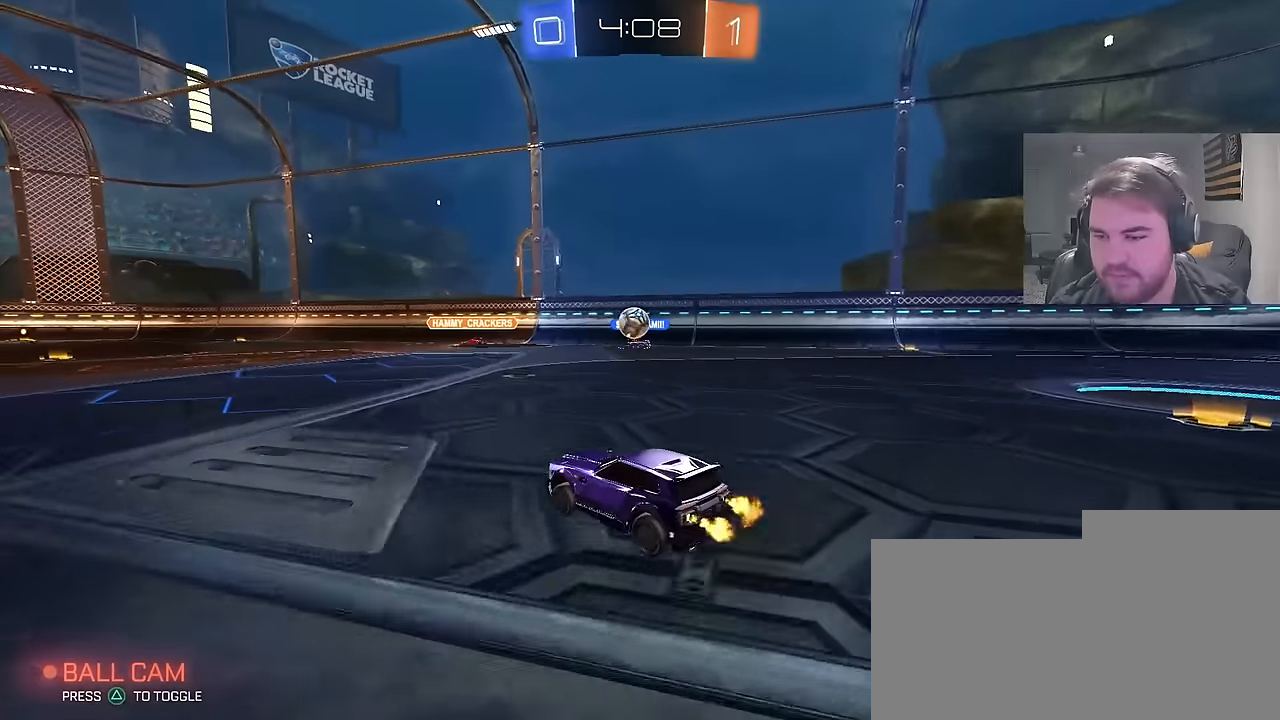
{"buttons": ["R2"], "left_stick": "center", "right_stick": "center", "events": [[67, "left_stick", "left"], [200, "left_stick", "center"]]}
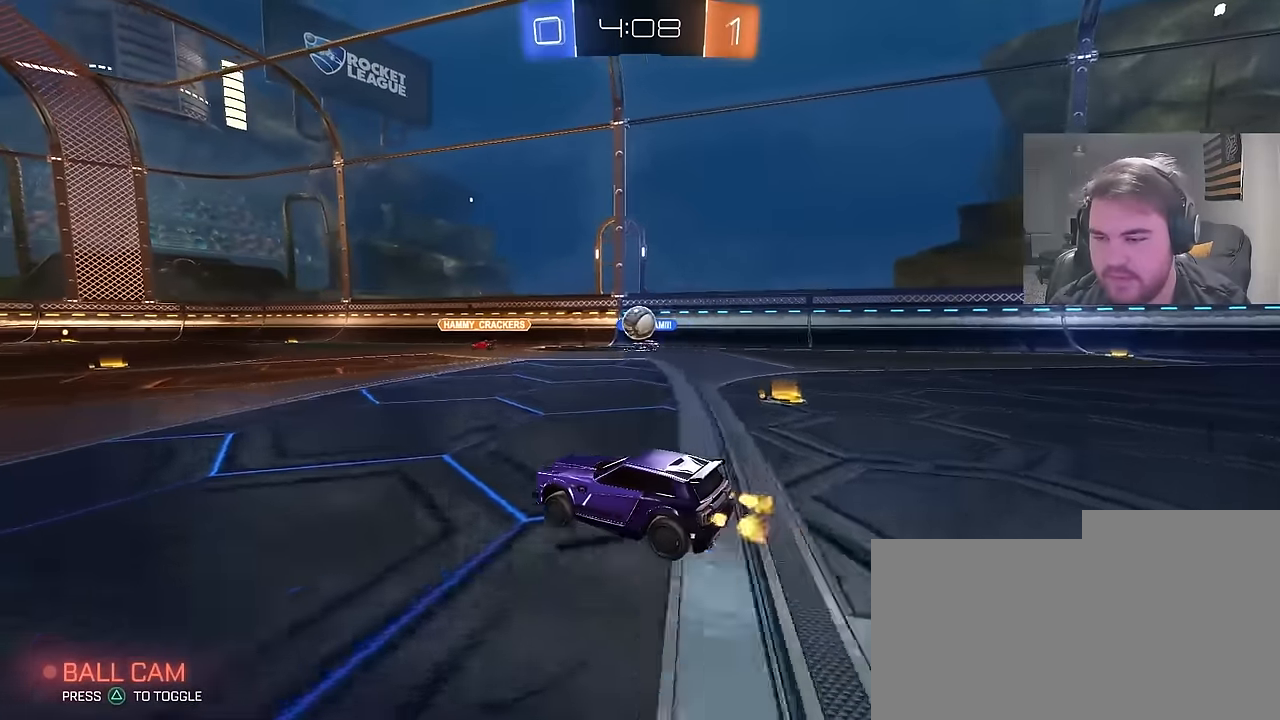
{"buttons": ["R2"], "left_stick": "center", "right_stick": "center", "events": [[117, "left_stick", "right"], [267, "left_stick", "center"], [333, "left_stick", "left"], [450, "left_stick", "center"]]}
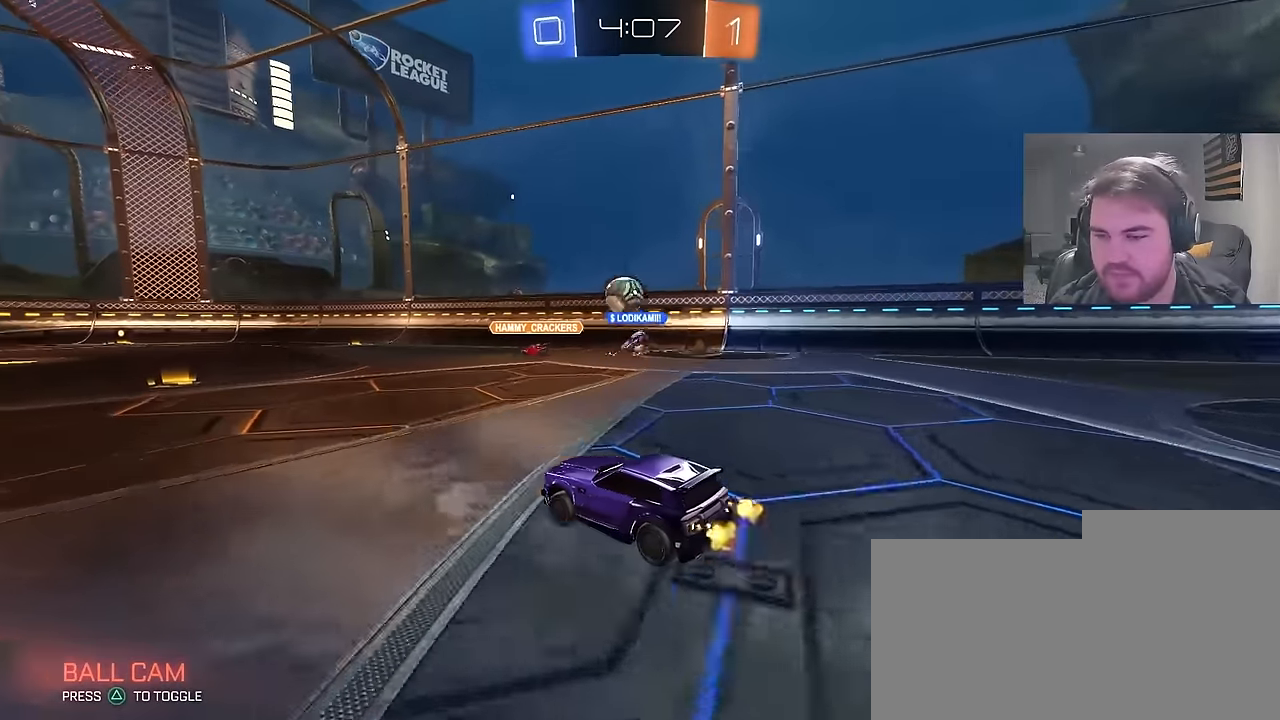
{"buttons": ["R2"], "left_stick": "center", "right_stick": "center", "events": [[183, "left_stick", "left"], [267, "CIRCLE", "down"], [300, "left_stick", "center"], [417, "CIRCLE", "up"], [433, "left_stick", "left"], [500, "left_stick", "center"]]}
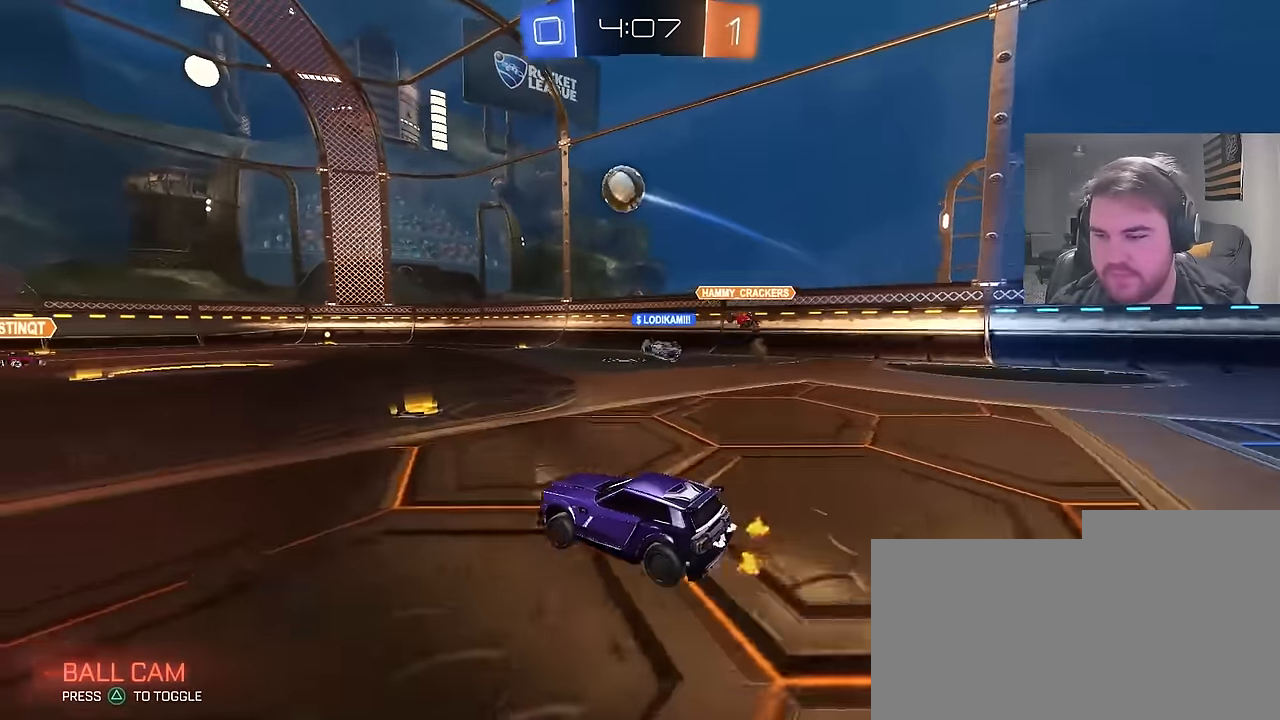
{"buttons": ["R2"], "left_stick": "right", "right_stick": "center", "events": [[50, "left_stick", "right"], [200, "L1", "down"], [317, "L1", "up"]]}
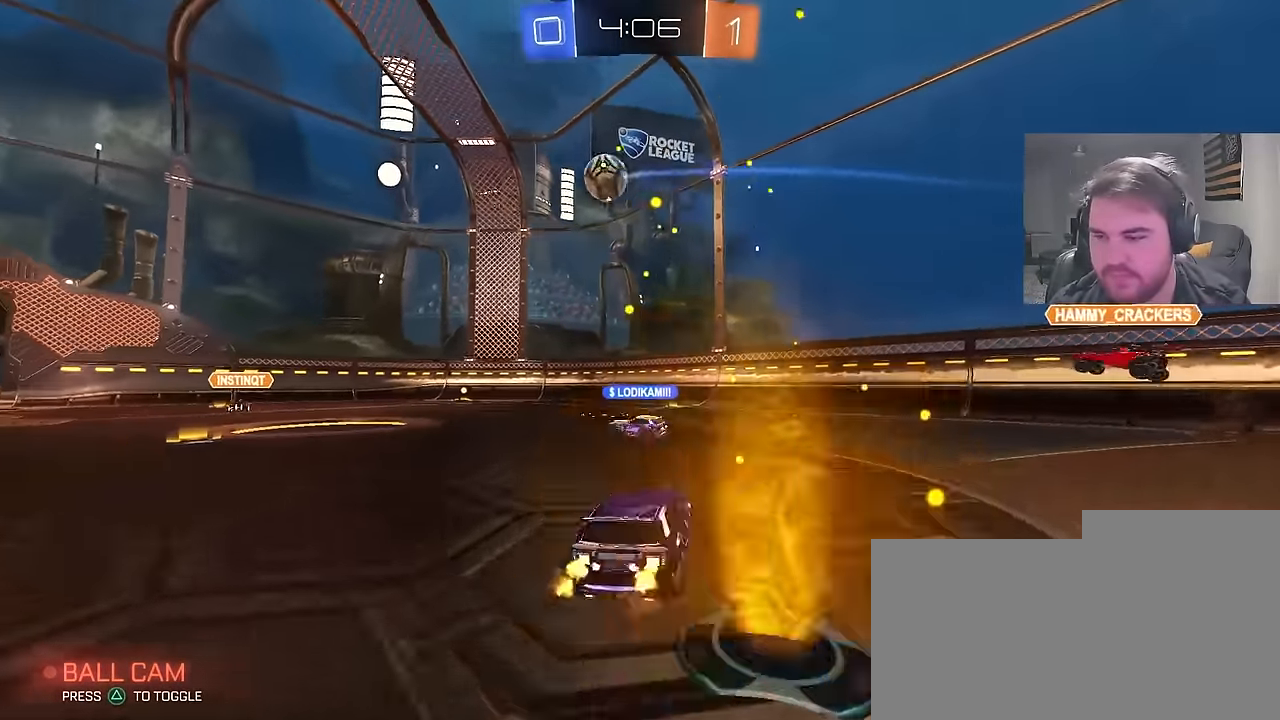
{"buttons": ["R2"], "left_stick": "center", "right_stick": "center", "events": [[50, "CIRCLE", "down"], [217, "left_stick", "center"], [283, "CIRCLE", "up"]]}
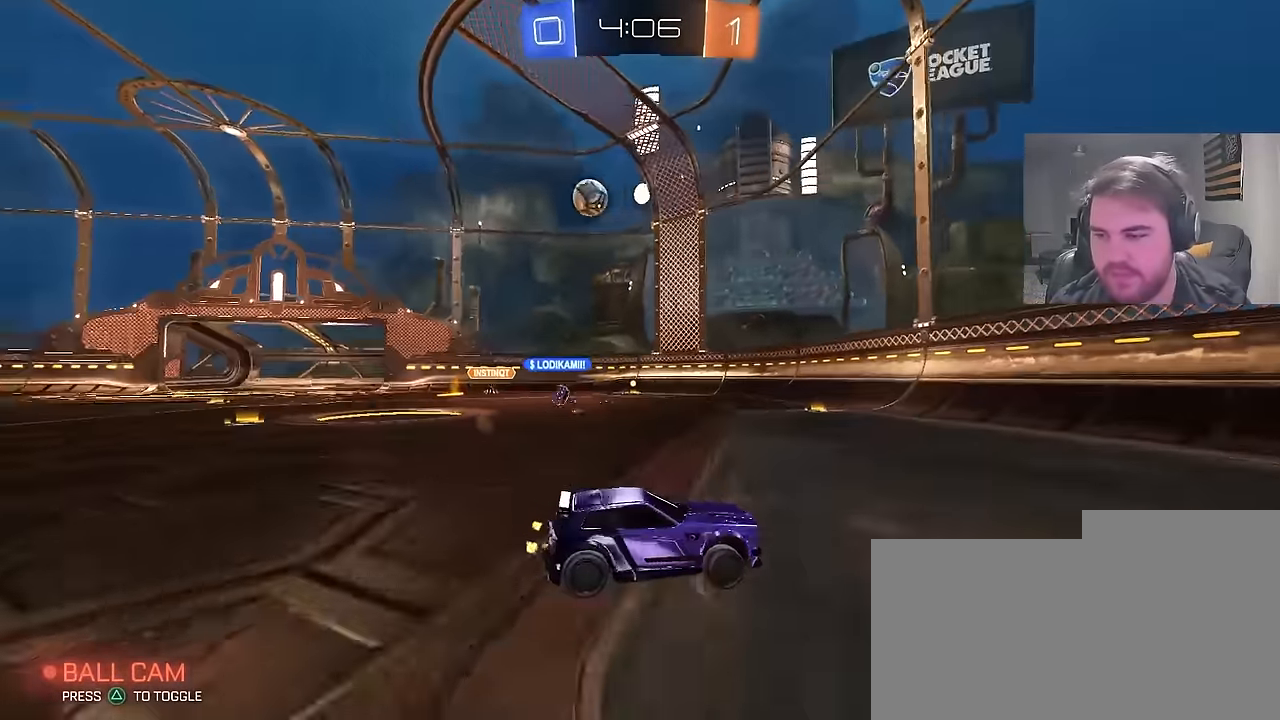
{"buttons": ["R2"], "left_stick": "right", "right_stick": "center", "events": [[17, "left_stick", "left"], [183, "left_stick", "center"], [250, "left_stick", "right"], [350, "L1", "down"], [500, "L1", "up"]]}
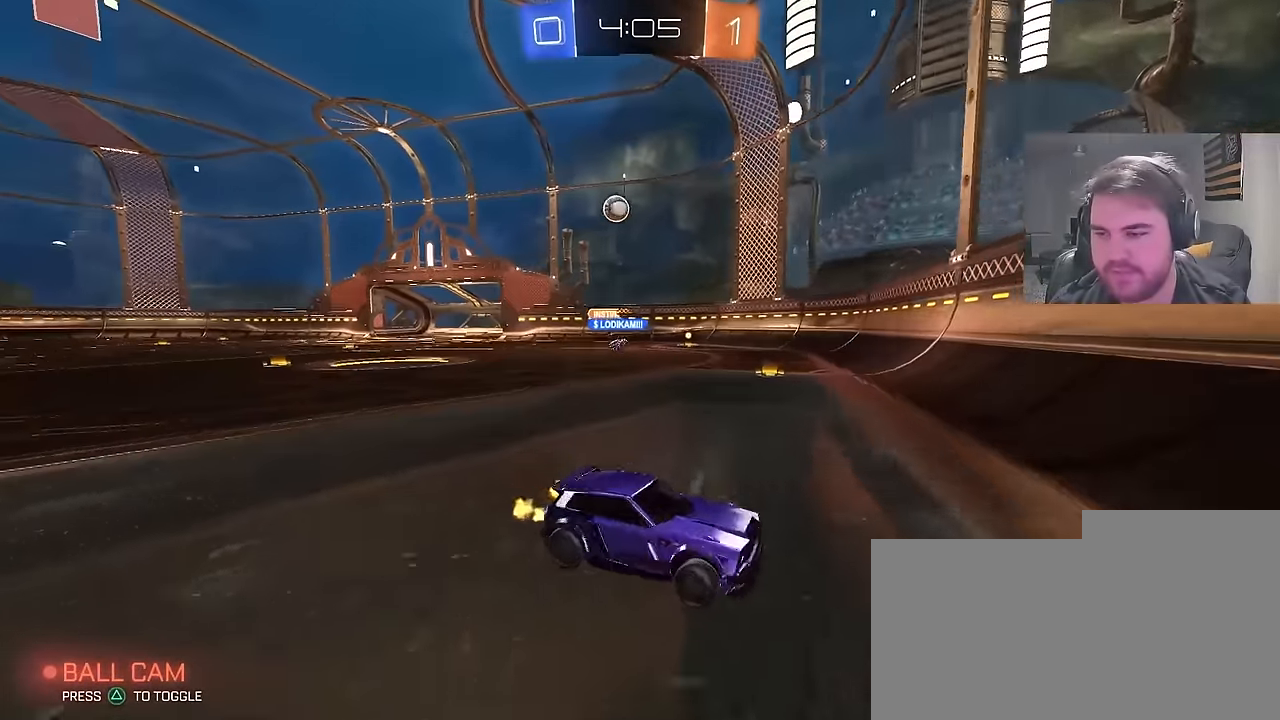
{"buttons": ["R2"], "left_stick": "center", "right_stick": "center", "events": [[350, "left_stick", "up-right"], [500, "left_stick", "center"]]}
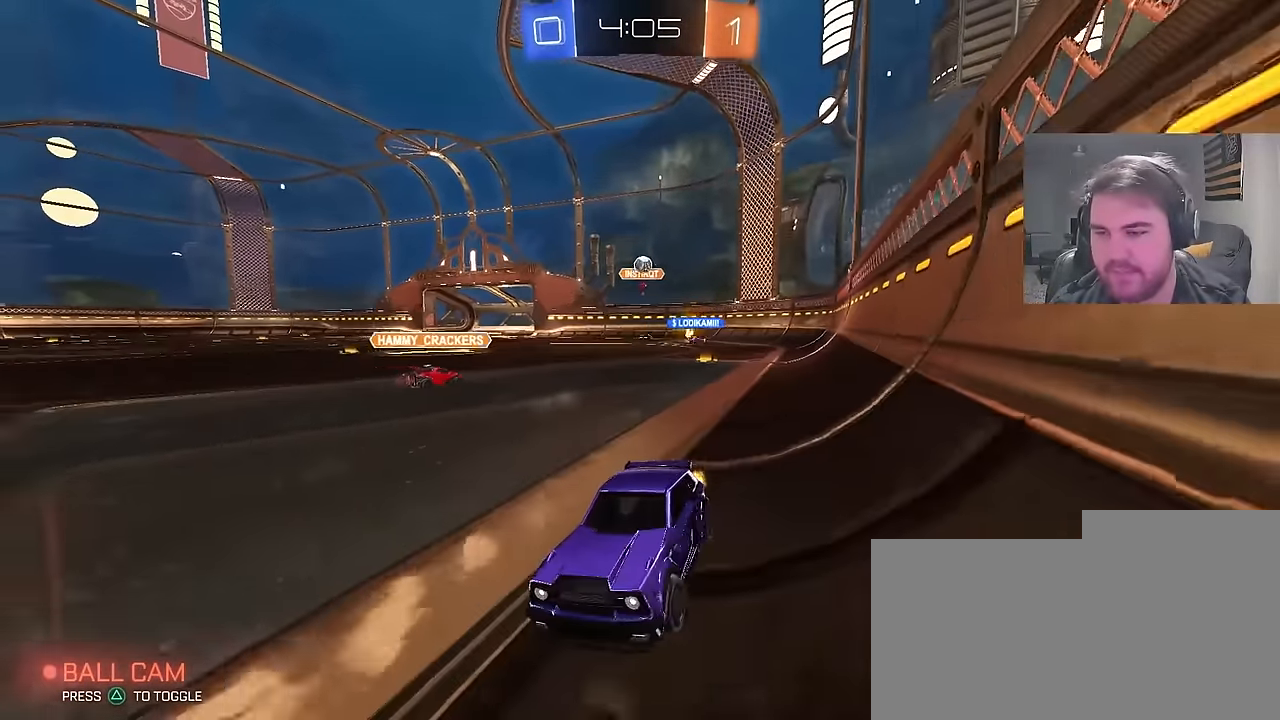
{"buttons": ["R2"], "left_stick": "center", "right_stick": "center", "events": [[183, "left_stick", "up-right"], [367, "left_stick", "center"], [417, "left_stick", "up-left"], [483, "left_stick", "center"]]}
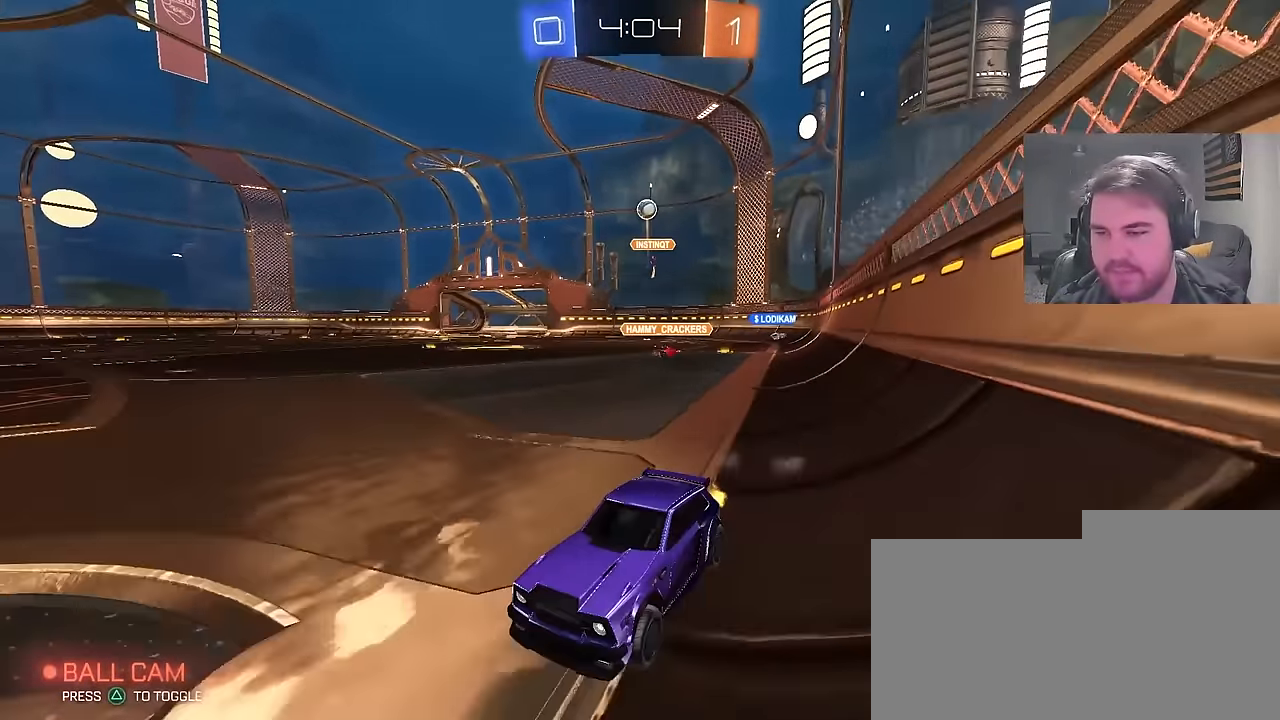
{"buttons": ["R2"], "left_stick": "left", "right_stick": "center", "events": [[83, "left_stick", "left"]]}
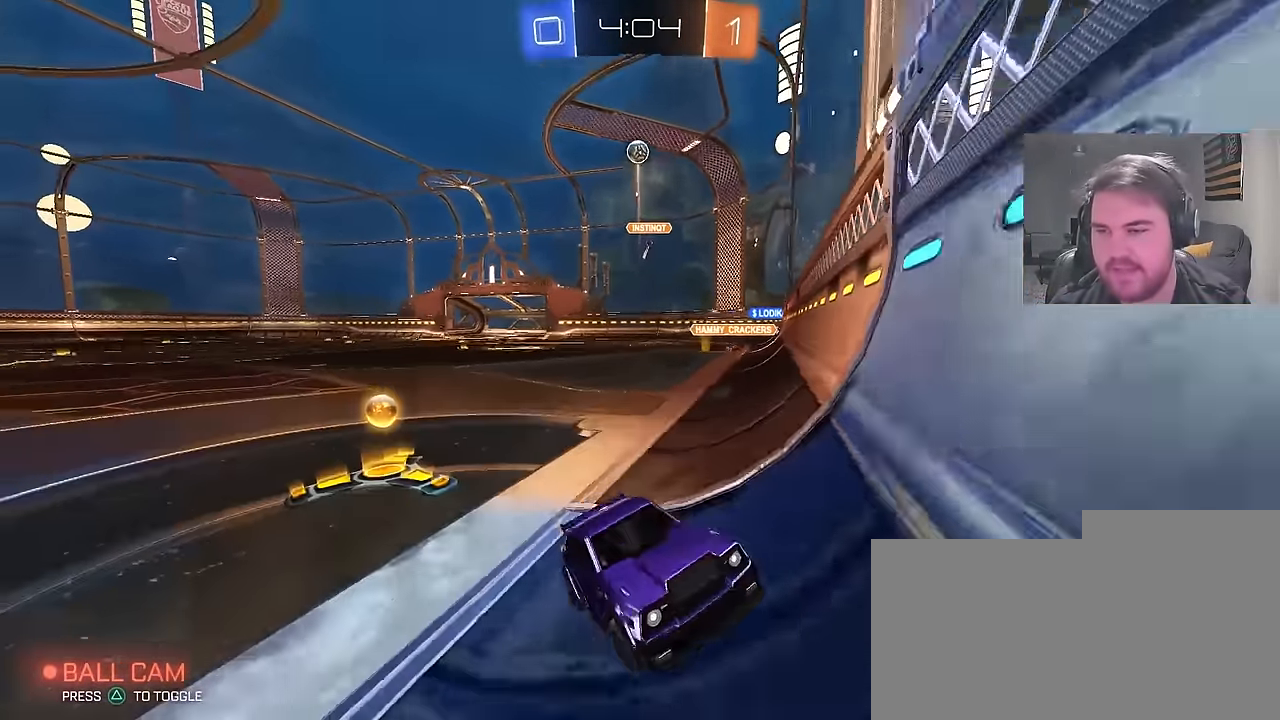
{"buttons": ["R2"], "left_stick": "center", "right_stick": "center", "events": [[17, "CIRCLE", "down"], [50, "left_stick", "up-left"], [350, "CIRCLE", "up"], [433, "left_stick", "center"]]}
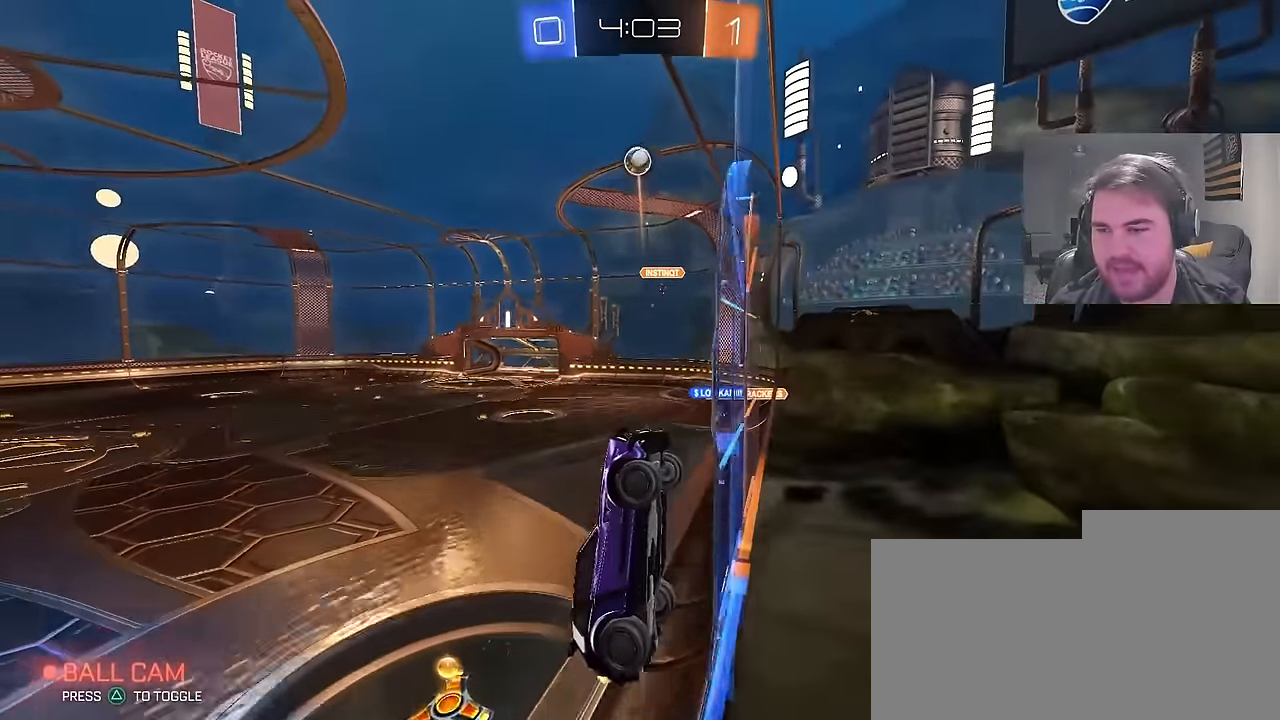
{"buttons": ["CROSS", "R2"], "left_stick": "center", "right_stick": "center", "events": [[500, "CROSS", "down"]]}
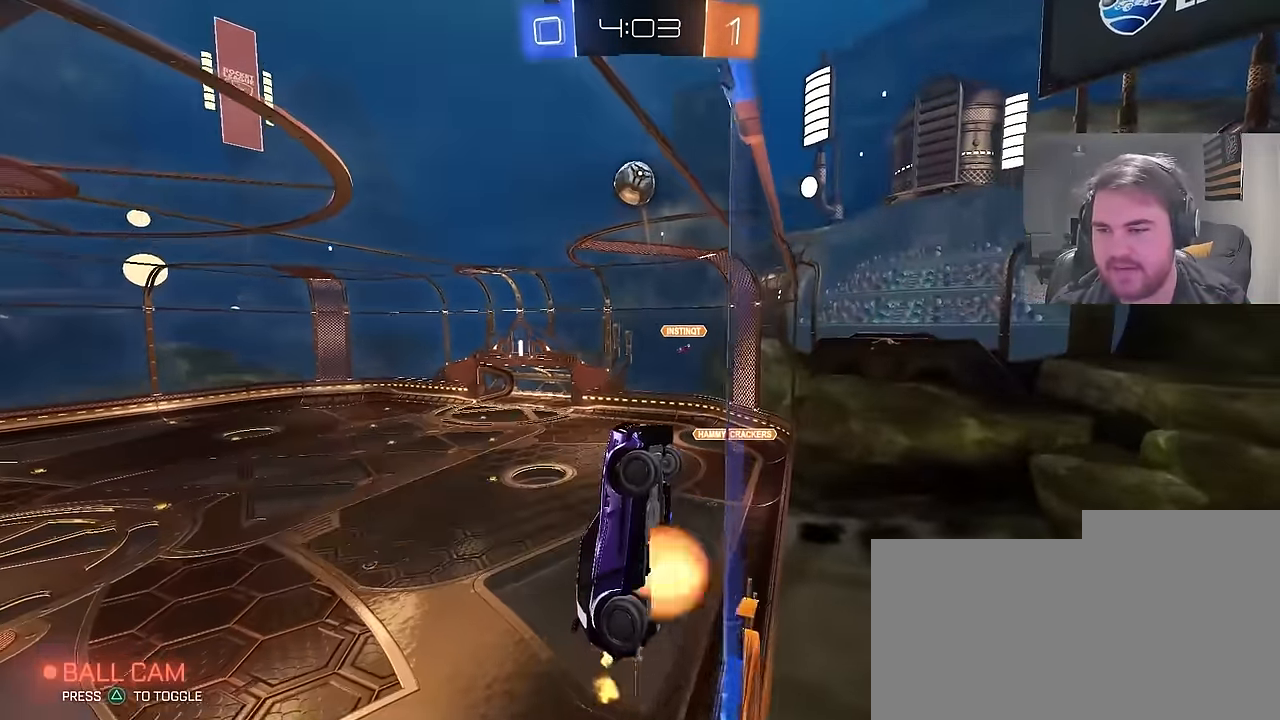
{"buttons": ["CROSS"], "left_stick": "down", "right_stick": "center", "events": [[17, "left_stick", "left"], [50, "R2", "up"], [67, "left_stick", "up-left"], [117, "CROSS", "up"], [333, "CIRCLE", "down"], [350, "CROSS", "down"], [433, "left_stick", "down"], [450, "CIRCLE", "up"]]}